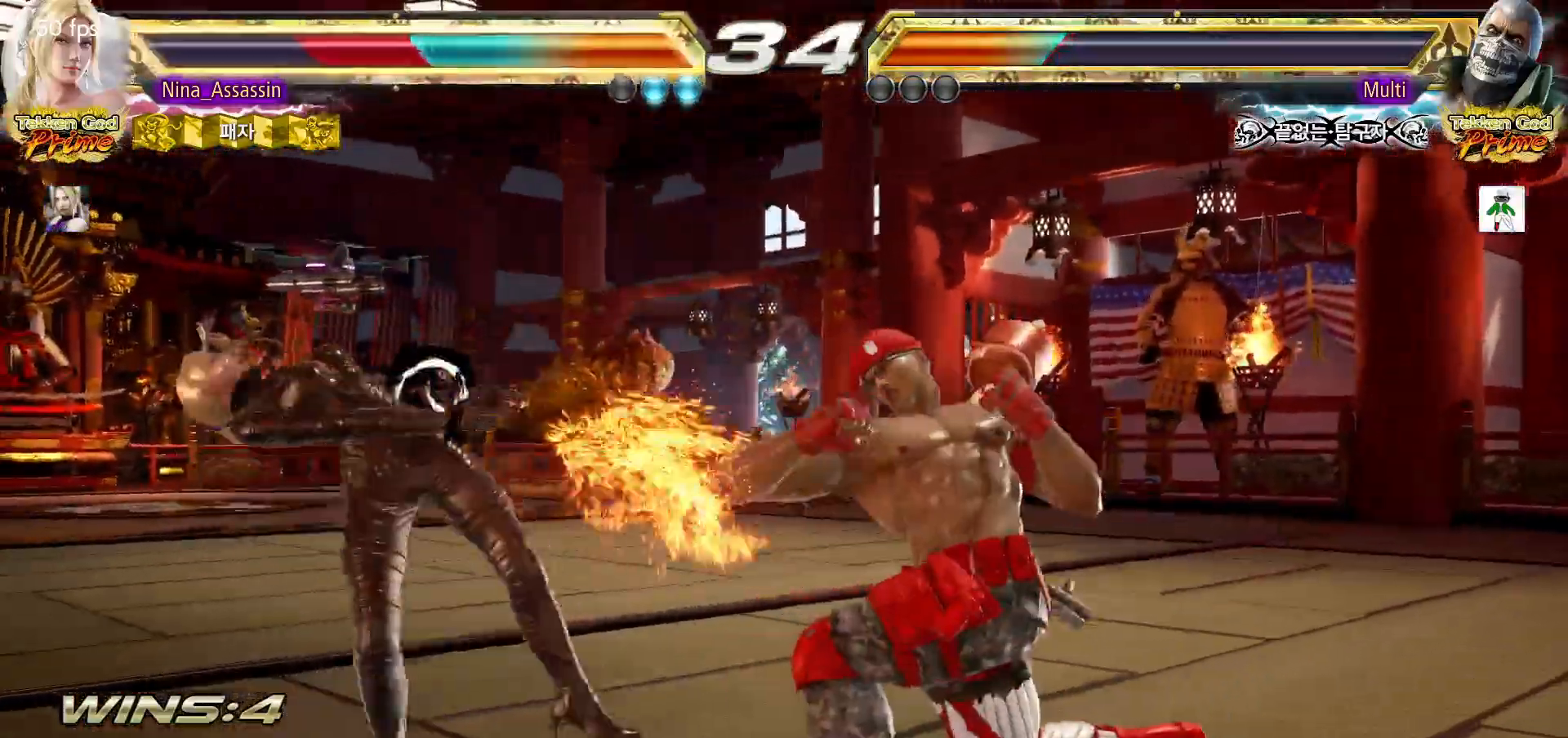
Gameplay with a controller (arcade stick); each line is a JSON object with the inputs held at the frame after it. "events" lists button and stick changes between this image and that frame as [ms after this image, input, new state], when the widget could be followed in between. Not read: L3 R3.
{"buttons": ["TRIANGLE"], "left_stick": "center", "events": [[33, "SQUARE", "up"], [83, "TRIANGLE", "down"], [133, "TRIANGLE", "up"], [167, "SQUARE", "down"], [217, "SQUARE", "up"], [283, "TRIANGLE", "down"], [317, "TRIANGLE", "up"], [367, "SQUARE", "down"], [417, "SQUARE", "up"], [467, "TRIANGLE", "down"]]}
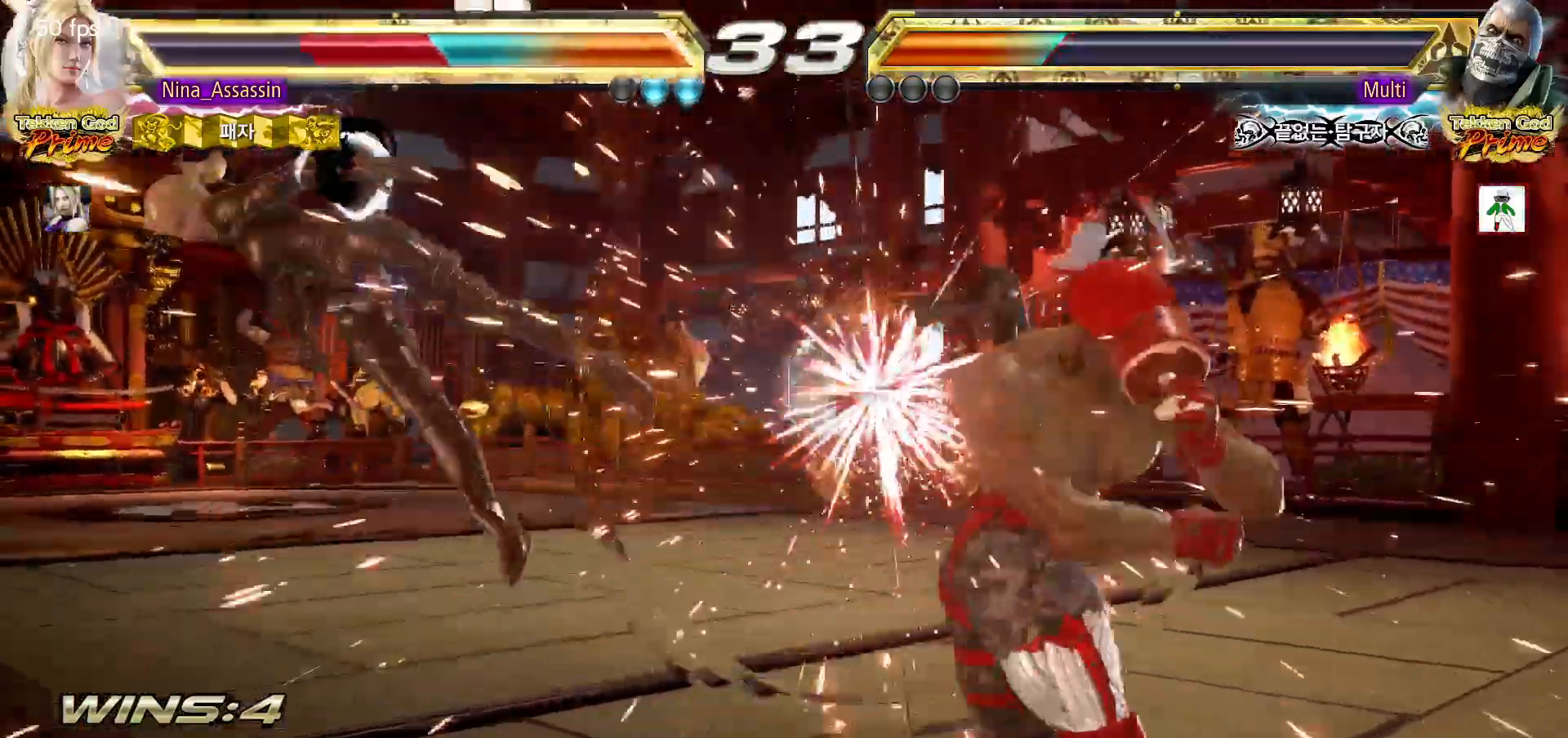
{"buttons": [], "left_stick": "center", "events": [[33, "TRIANGLE", "up"], [50, "SQUARE", "down"], [117, "SQUARE", "up"], [167, "TRIANGLE", "down"], [217, "TRIANGLE", "up"], [250, "SQUARE", "down"], [300, "SQUARE", "up"], [350, "TRIANGLE", "down"], [400, "TRIANGLE", "up"], [450, "SQUARE", "down"], [500, "SQUARE", "up"]]}
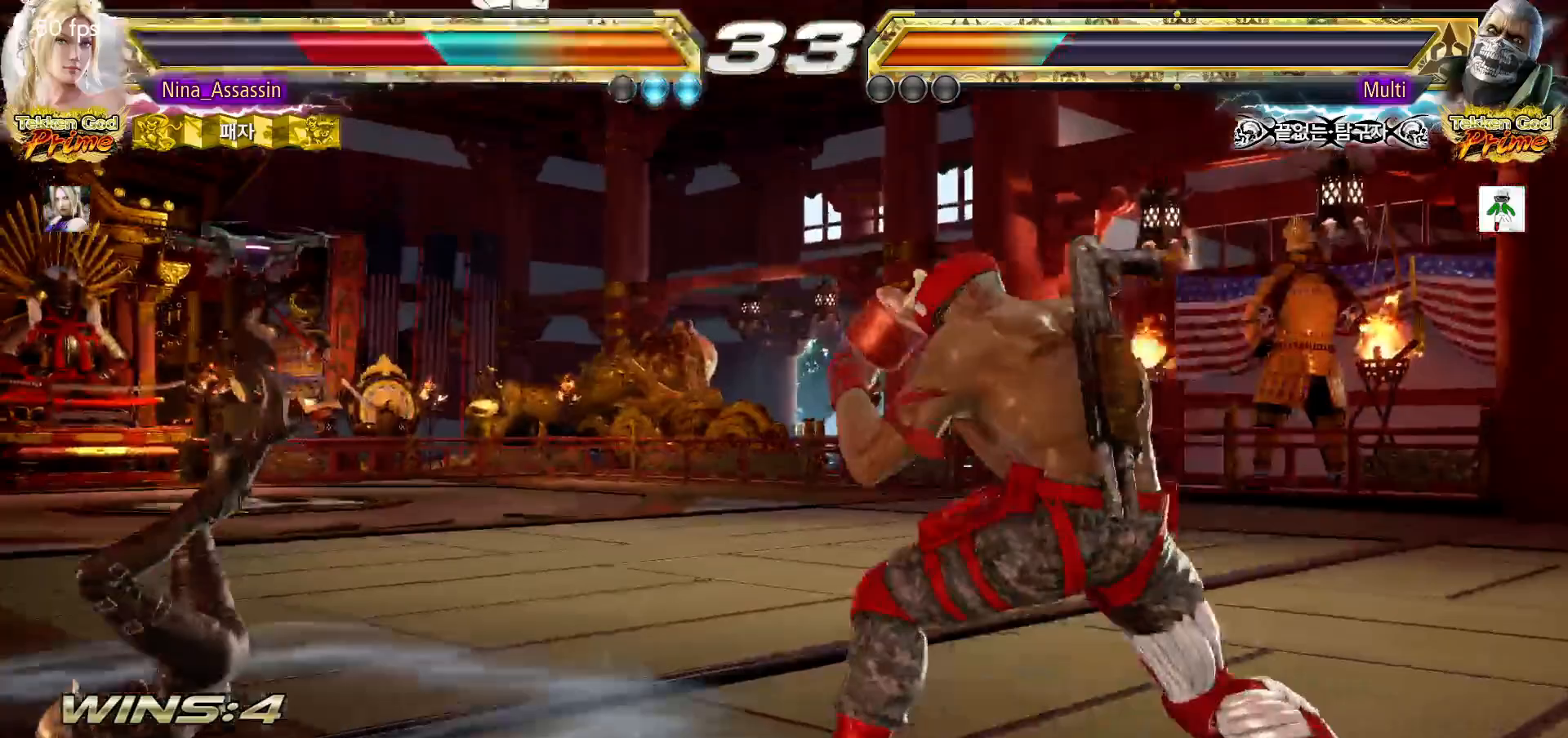
{"buttons": [], "left_stick": "center", "events": [[50, "TRIANGLE", "down"], [100, "TRIANGLE", "up"], [150, "SQUARE", "down"], [200, "SQUARE", "up"], [250, "TRIANGLE", "down"], [300, "TRIANGLE", "up"], [350, "SQUARE", "down"], [400, "SQUARE", "up"], [450, "TRIANGLE", "down"], [500, "TRIANGLE", "up"]]}
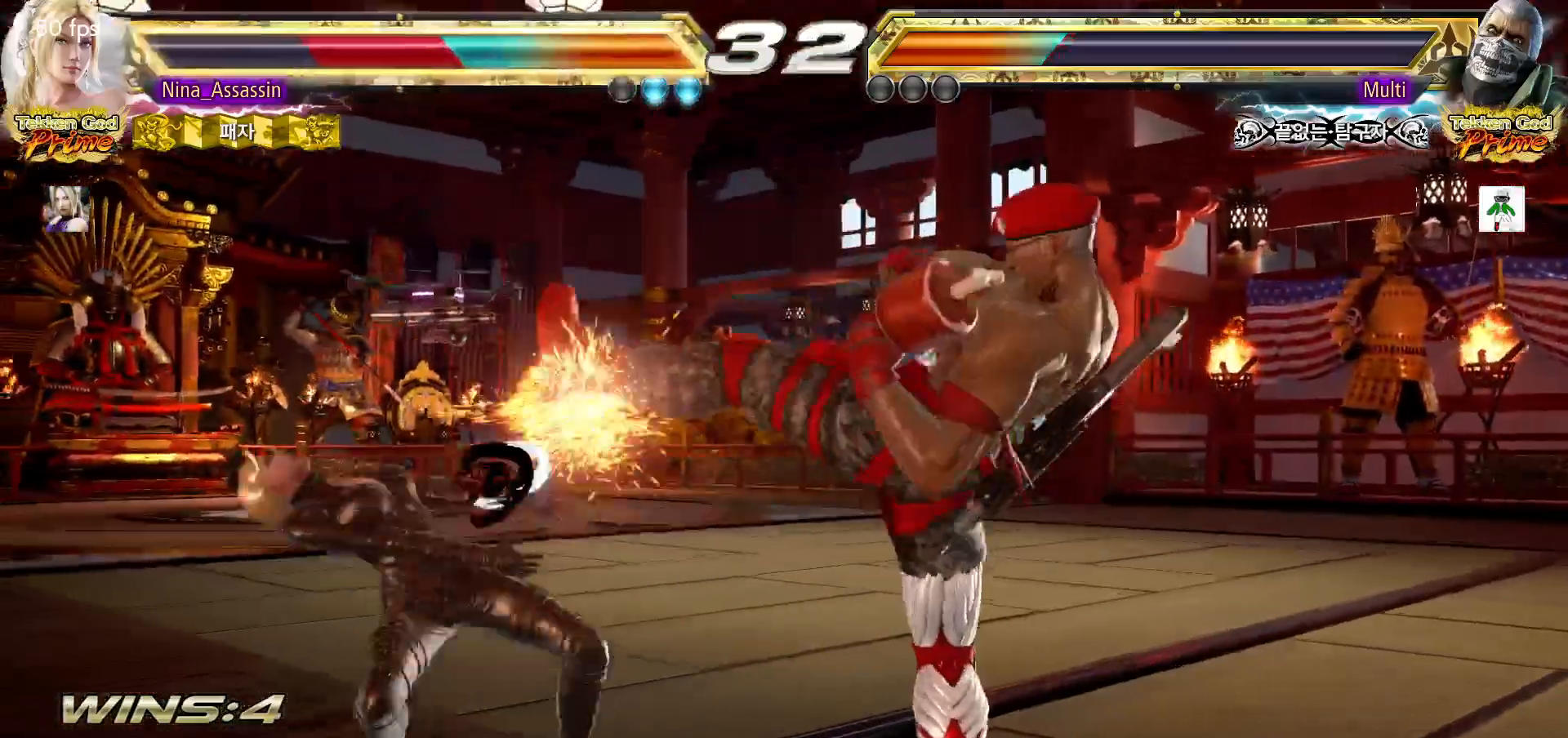
{"buttons": [], "left_stick": "center", "events": [[50, "SQUARE", "down"], [83, "SQUARE", "up"], [167, "TRIANGLE", "down"], [217, "TRIANGLE", "up"], [267, "SQUARE", "down"], [300, "SQUARE", "up"], [367, "TRIANGLE", "down"], [400, "TRIANGLE", "up"], [450, "SQUARE", "down"], [500, "SQUARE", "up"]]}
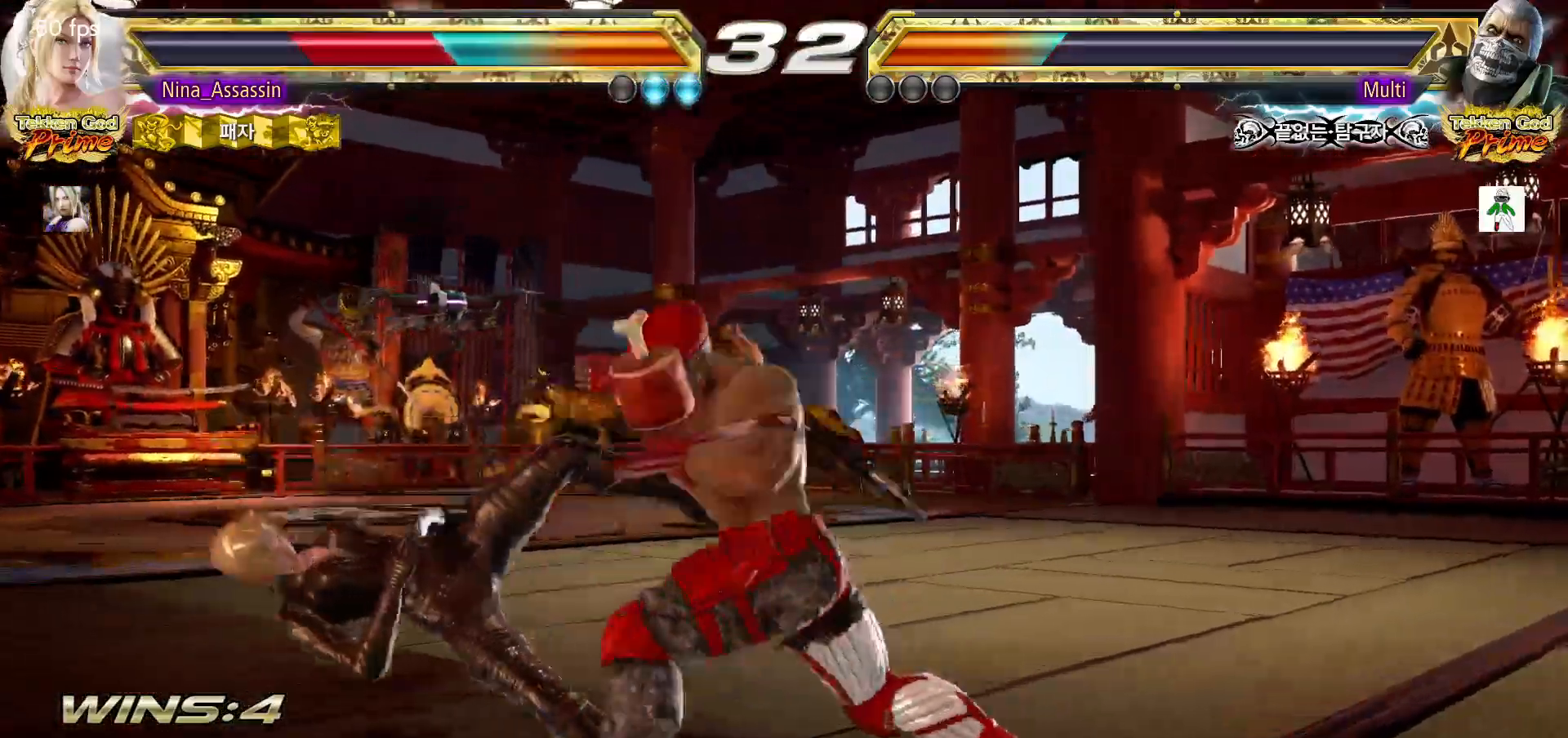
{"buttons": [], "left_stick": "center", "events": [[50, "TRIANGLE", "down"], [100, "TRIANGLE", "up"], [150, "SQUARE", "down"], [200, "SQUARE", "up"], [250, "TRIANGLE", "down"], [300, "TRIANGLE", "up"], [350, "SQUARE", "down"], [400, "SQUARE", "up"]]}